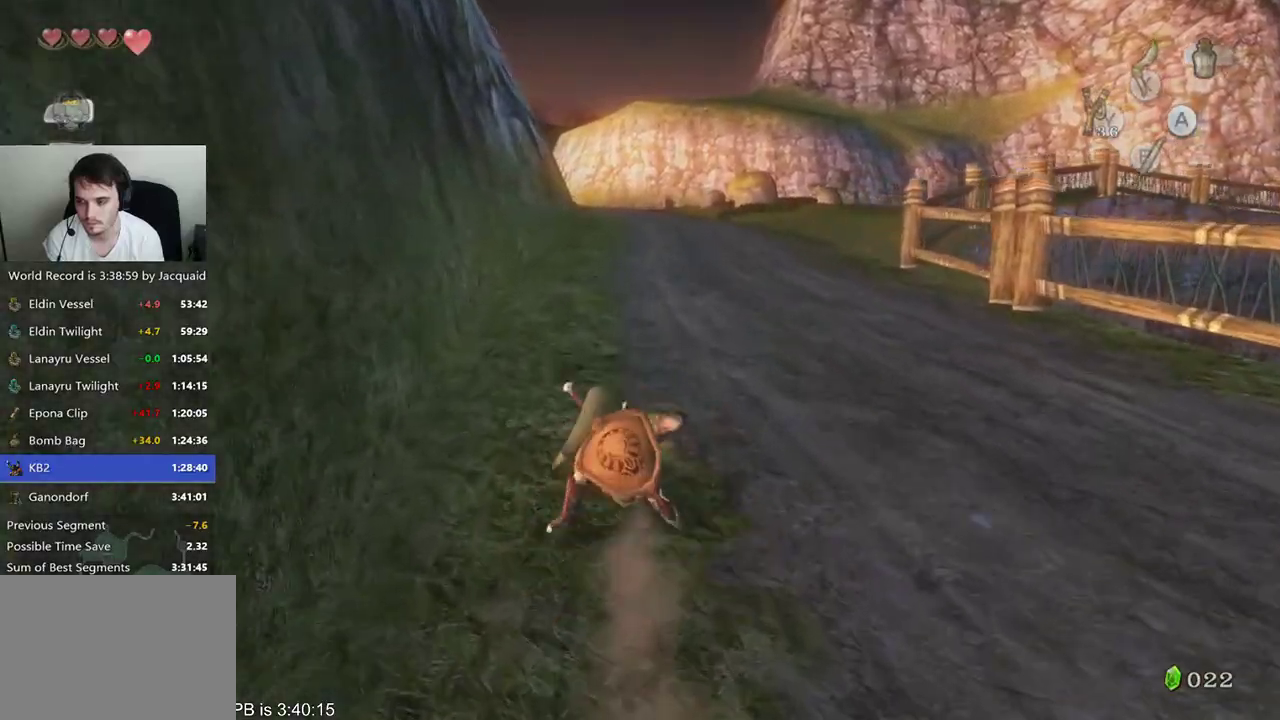
Gameplay with a controller (Xbox layout); each line is a JSON object with the inputs held at the frame after it. "events" lists button and stick changes between this image and that frame as [ms after this image, input, new state], when the widget could be followed in between. Not read: L3 R3.
{"buttons": [], "left_stick": "up", "right_stick": "center", "events": [[200, "B", "up"]]}
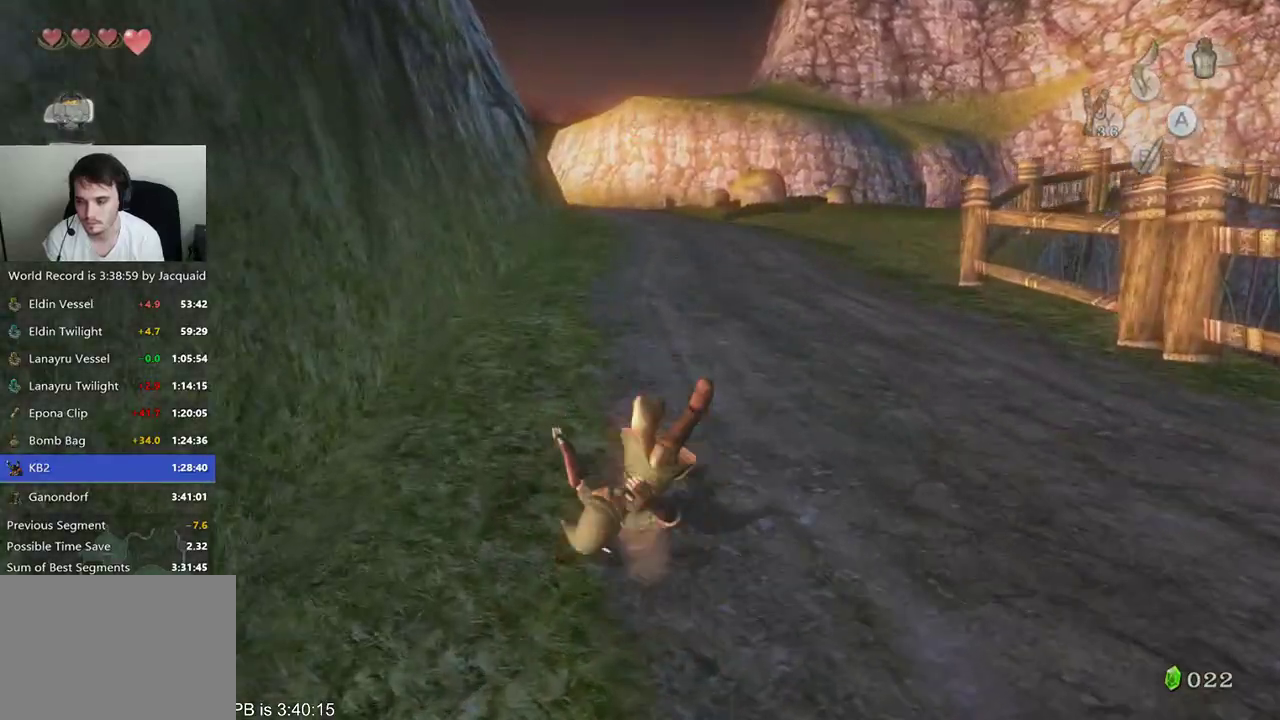
{"buttons": [], "left_stick": "up", "right_stick": "center", "events": [[167, "B", "down"], [233, "B", "up"]]}
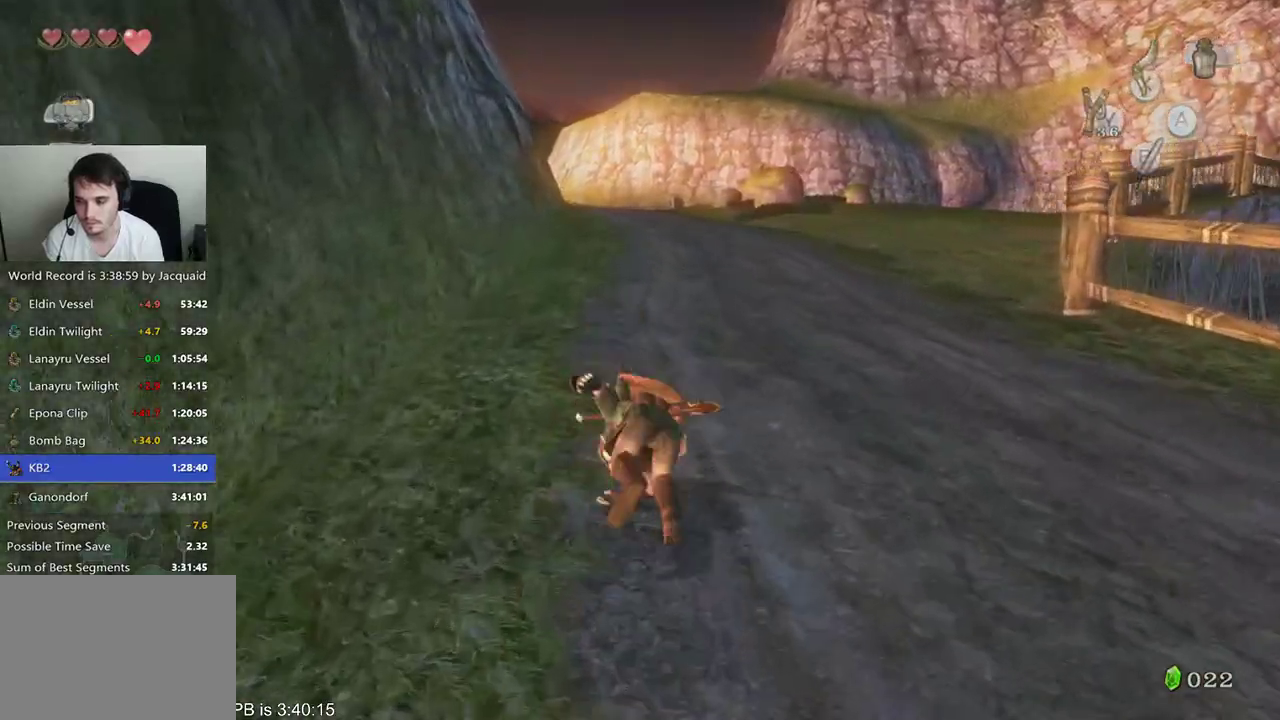
{"buttons": ["B"], "left_stick": "up", "right_stick": "center", "events": [[467, "B", "down"]]}
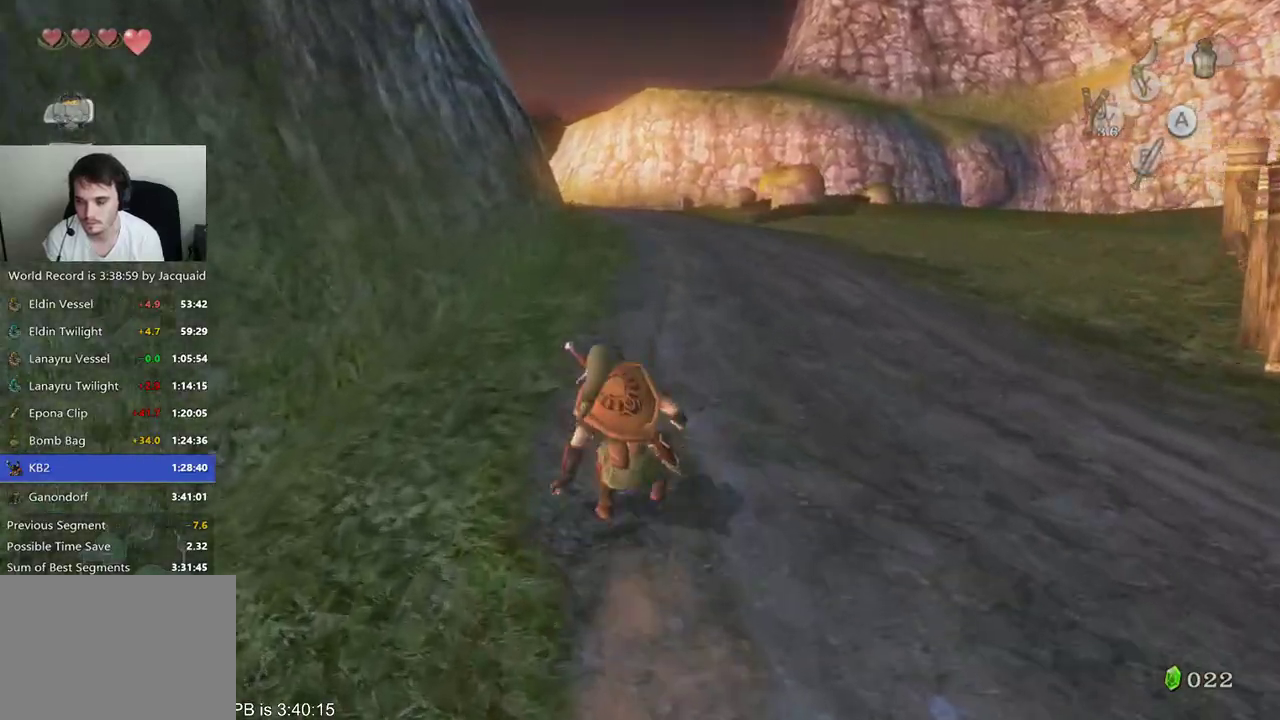
{"buttons": ["B"], "left_stick": "up", "right_stick": "center", "events": [[67, "B", "up"], [500, "B", "down"]]}
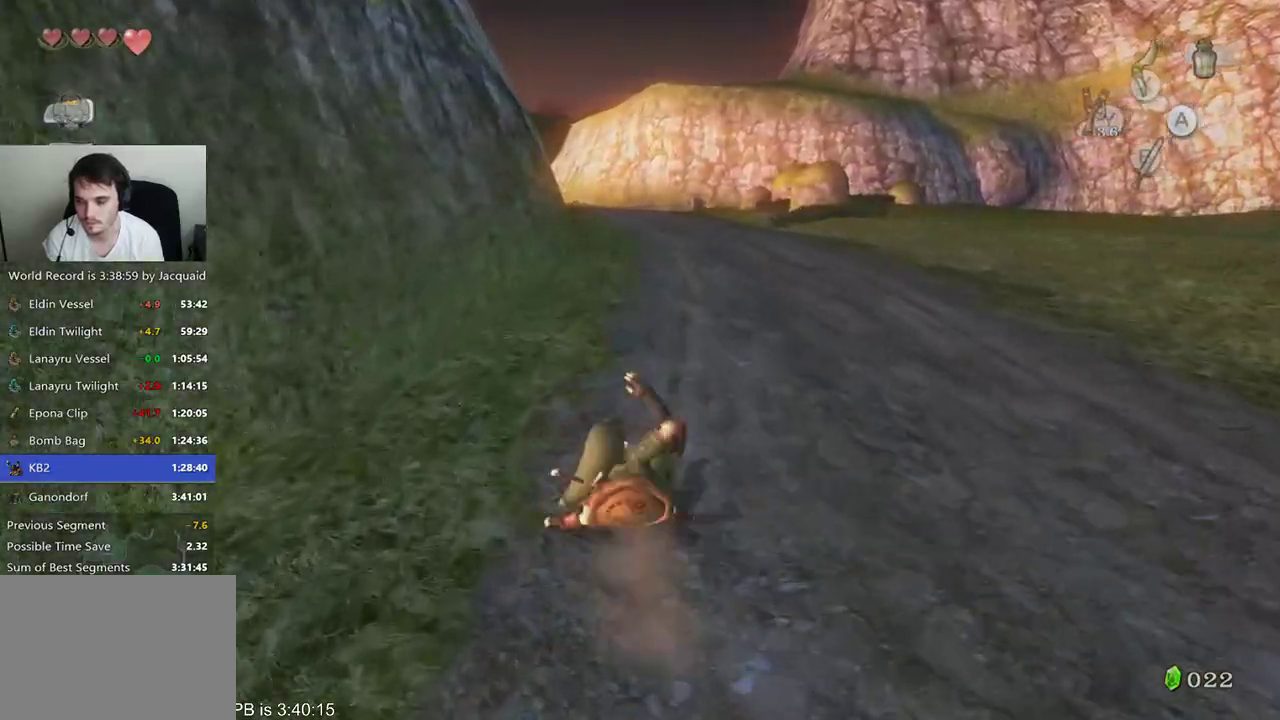
{"buttons": [], "left_stick": "up", "right_stick": "center", "events": [[100, "B", "up"]]}
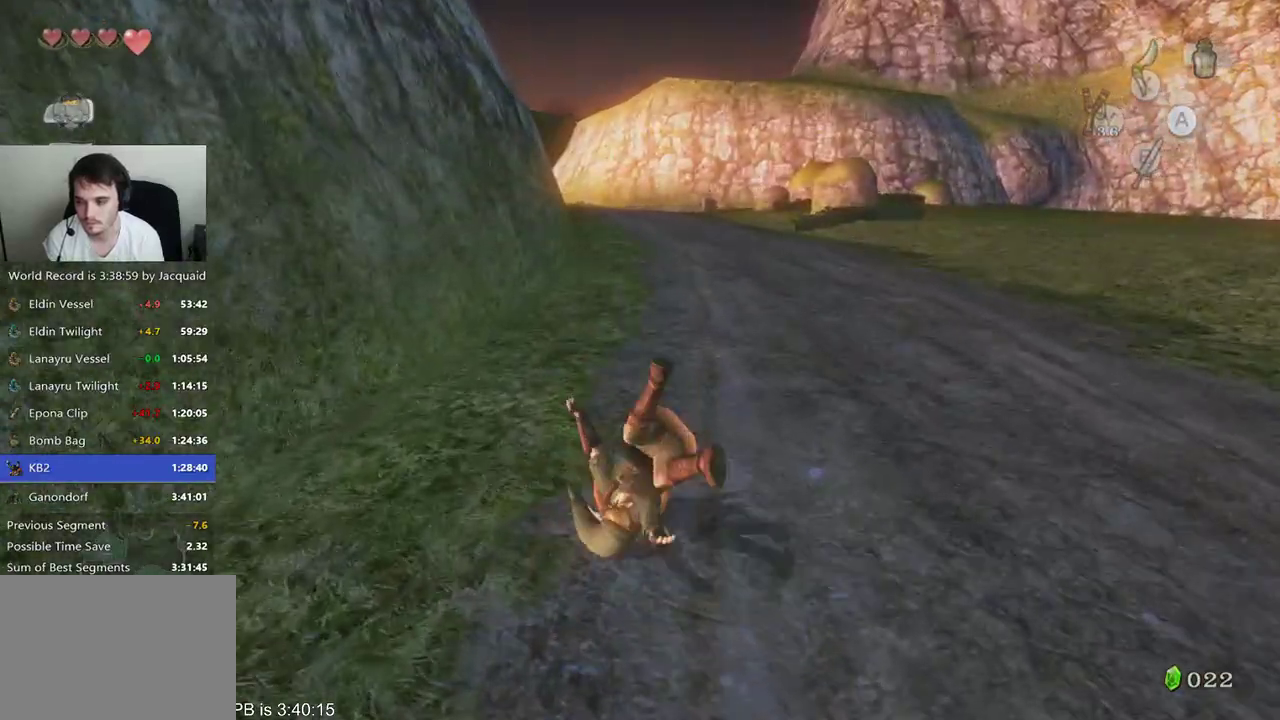
{"buttons": [], "left_stick": "up", "right_stick": "center", "events": []}
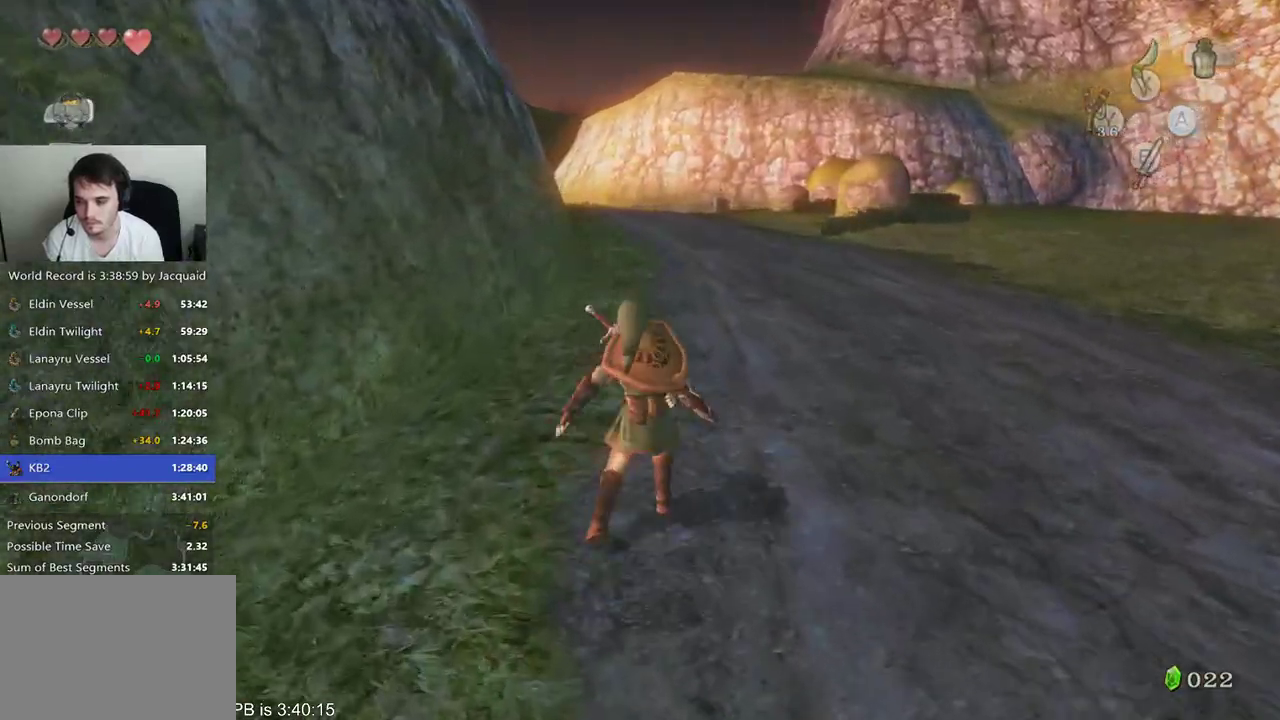
{"buttons": [], "left_stick": "up", "right_stick": "center", "events": [[367, "B", "down"], [467, "B", "up"]]}
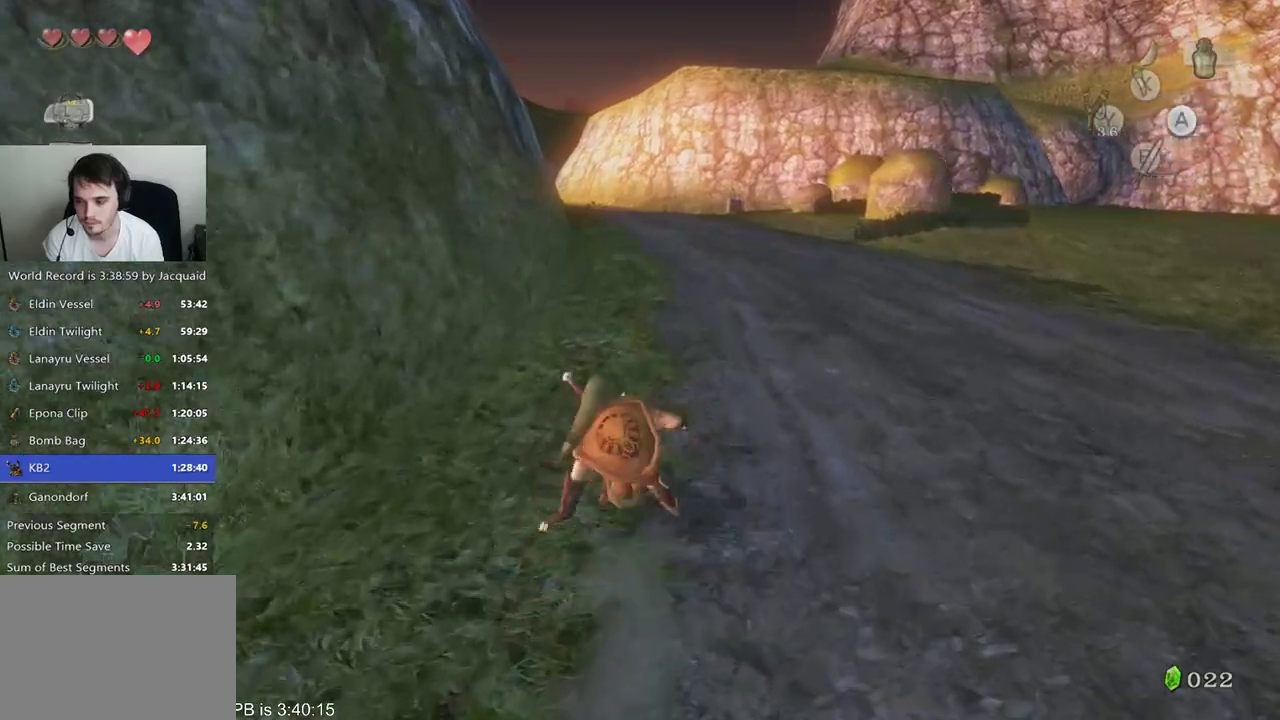
{"buttons": [], "left_stick": "up", "right_stick": "center", "events": [[67, "B", "down"], [133, "B", "up"]]}
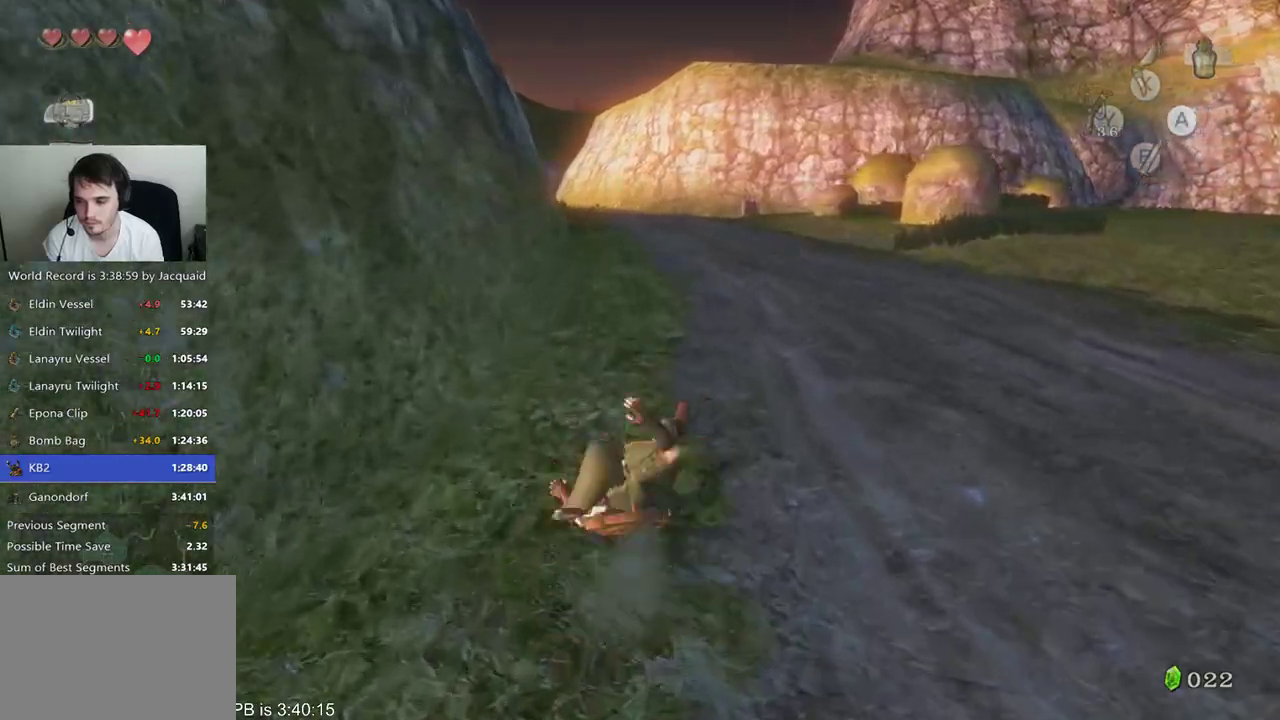
{"buttons": [], "left_stick": "up", "right_stick": "center", "events": [[67, "B", "down"], [167, "B", "up"]]}
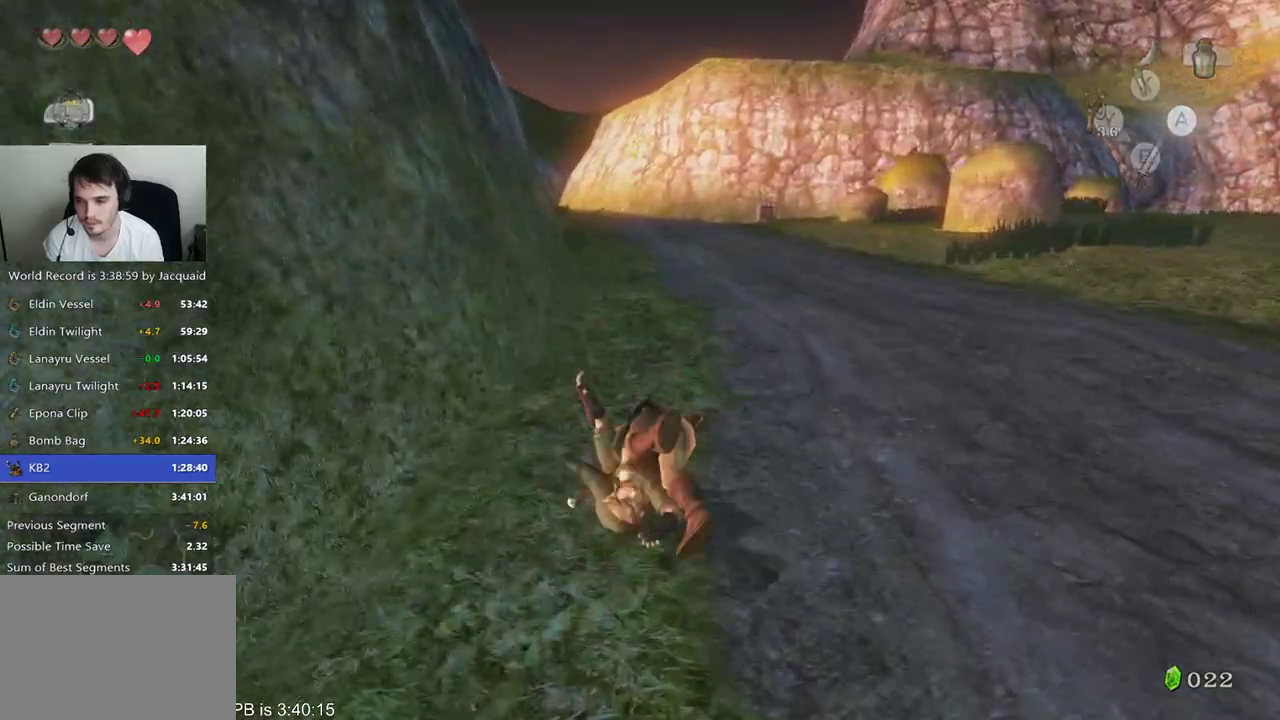
{"buttons": [], "left_stick": "up", "right_stick": "center", "events": [[300, "B", "down"], [500, "B", "up"]]}
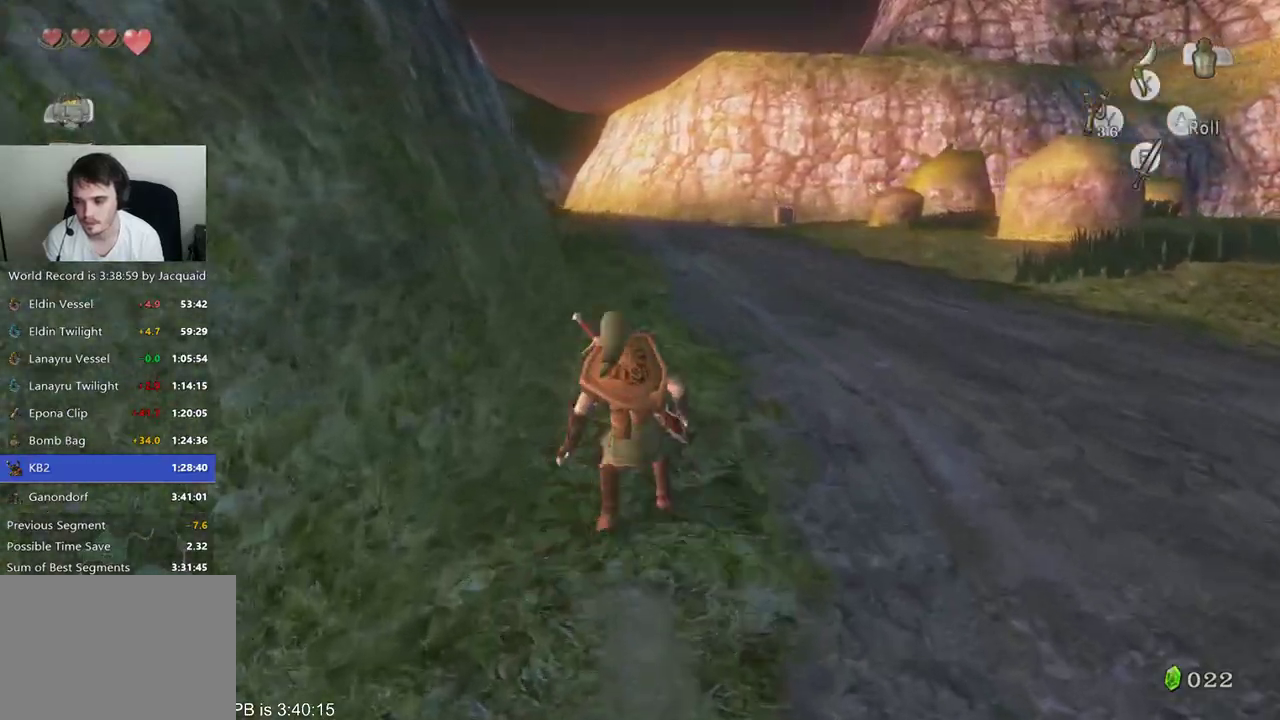
{"buttons": ["B"], "left_stick": "up", "right_stick": "center", "events": [[500, "B", "down"]]}
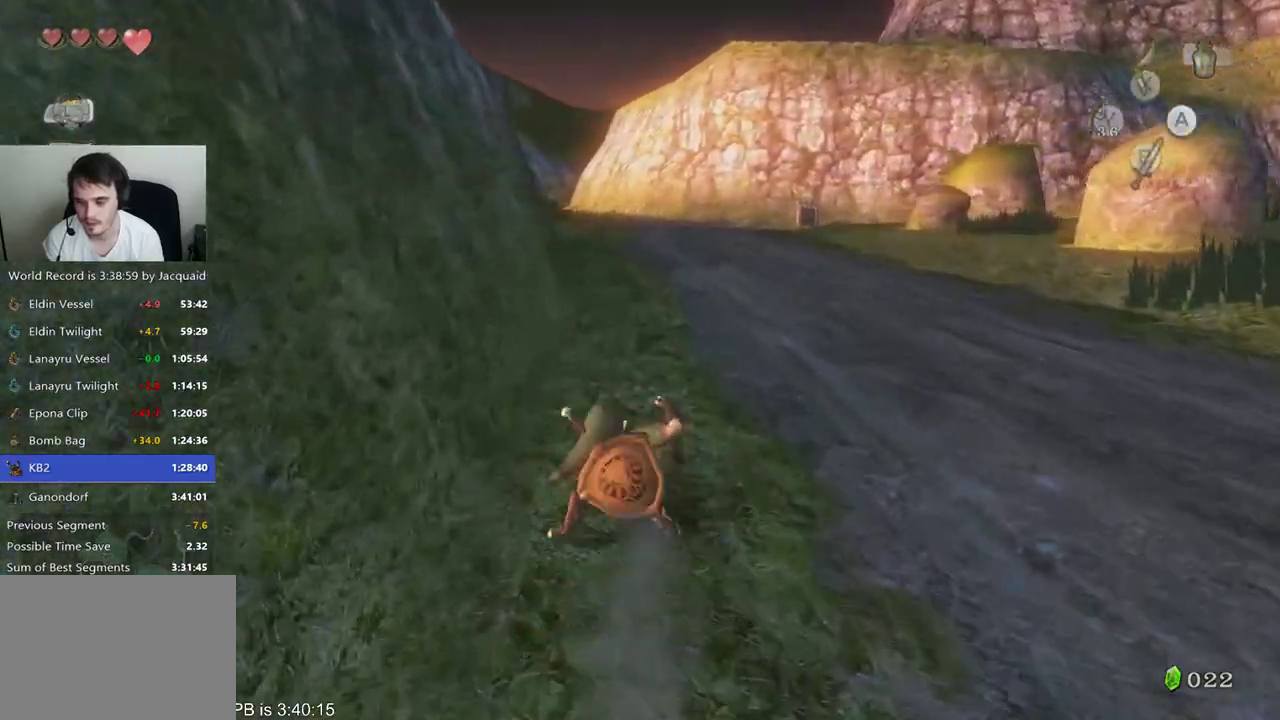
{"buttons": [], "left_stick": "up", "right_stick": "center", "events": [[200, "B", "up"]]}
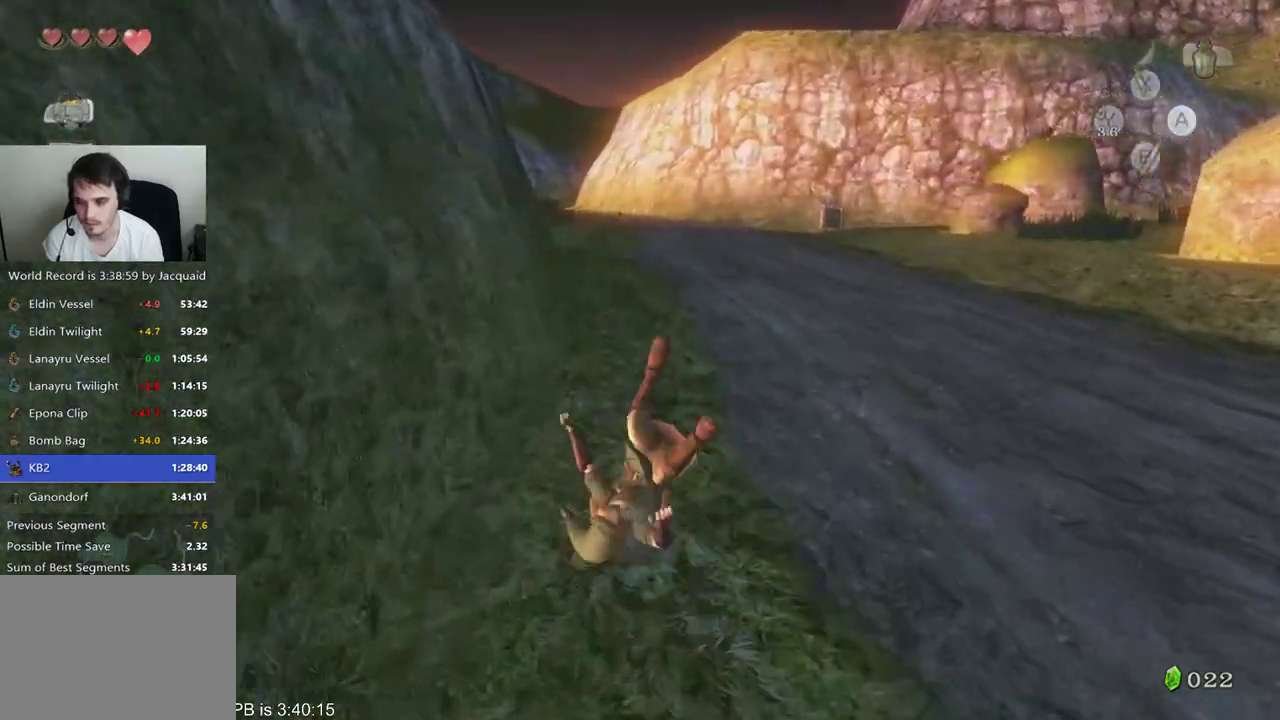
{"buttons": [], "left_stick": "up", "right_stick": "center", "events": []}
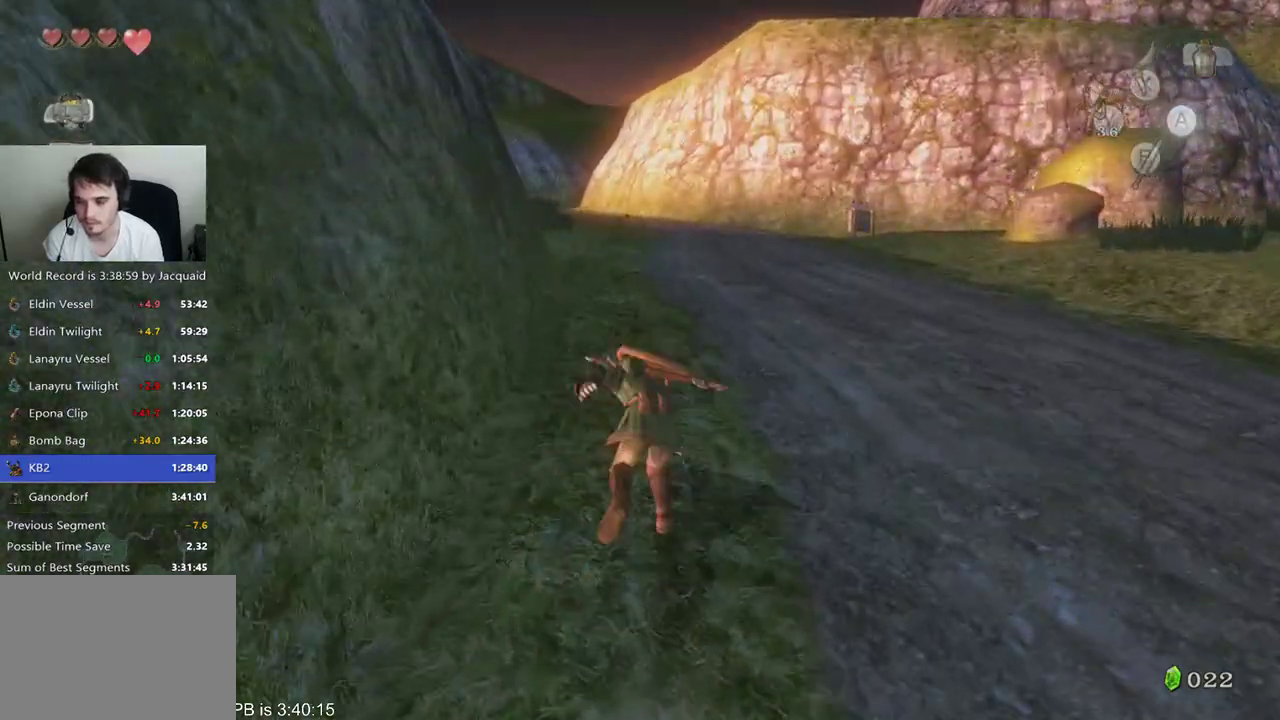
{"buttons": ["B"], "left_stick": "up", "right_stick": "center", "events": [[333, "B", "down"], [433, "B", "up"], [500, "B", "down"]]}
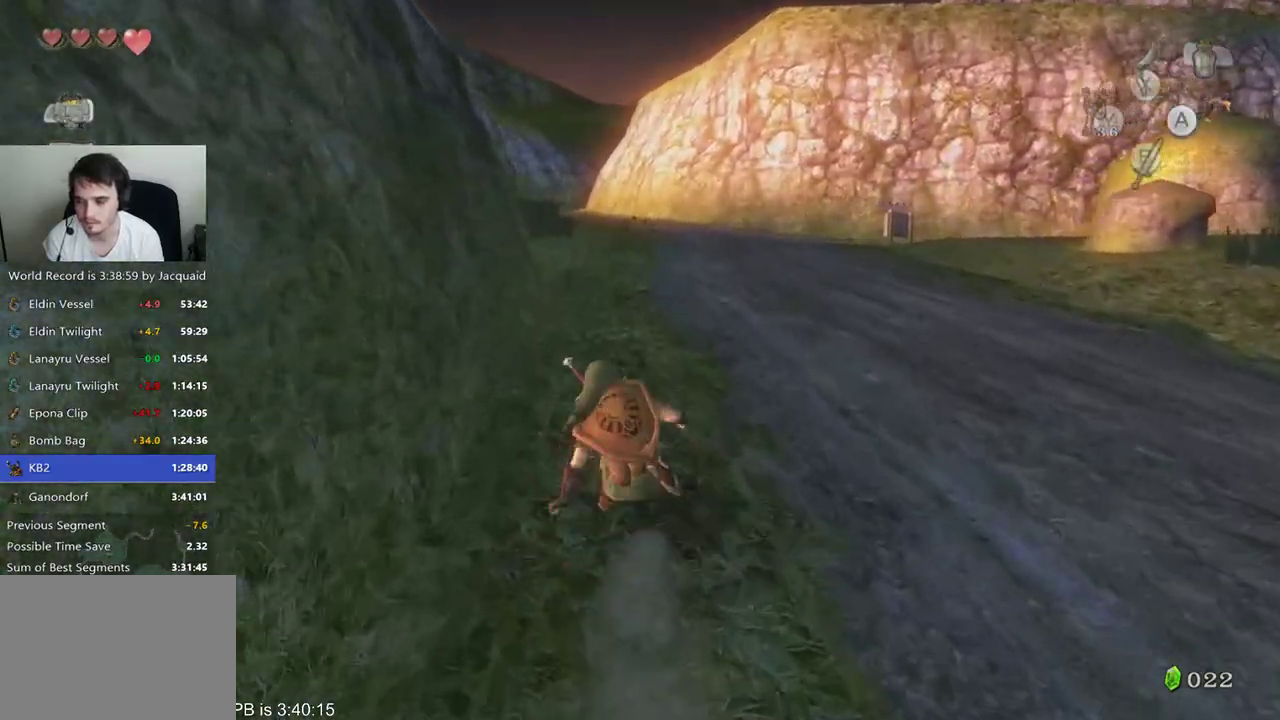
{"buttons": [], "left_stick": "up", "right_stick": "center", "events": [[67, "B", "up"]]}
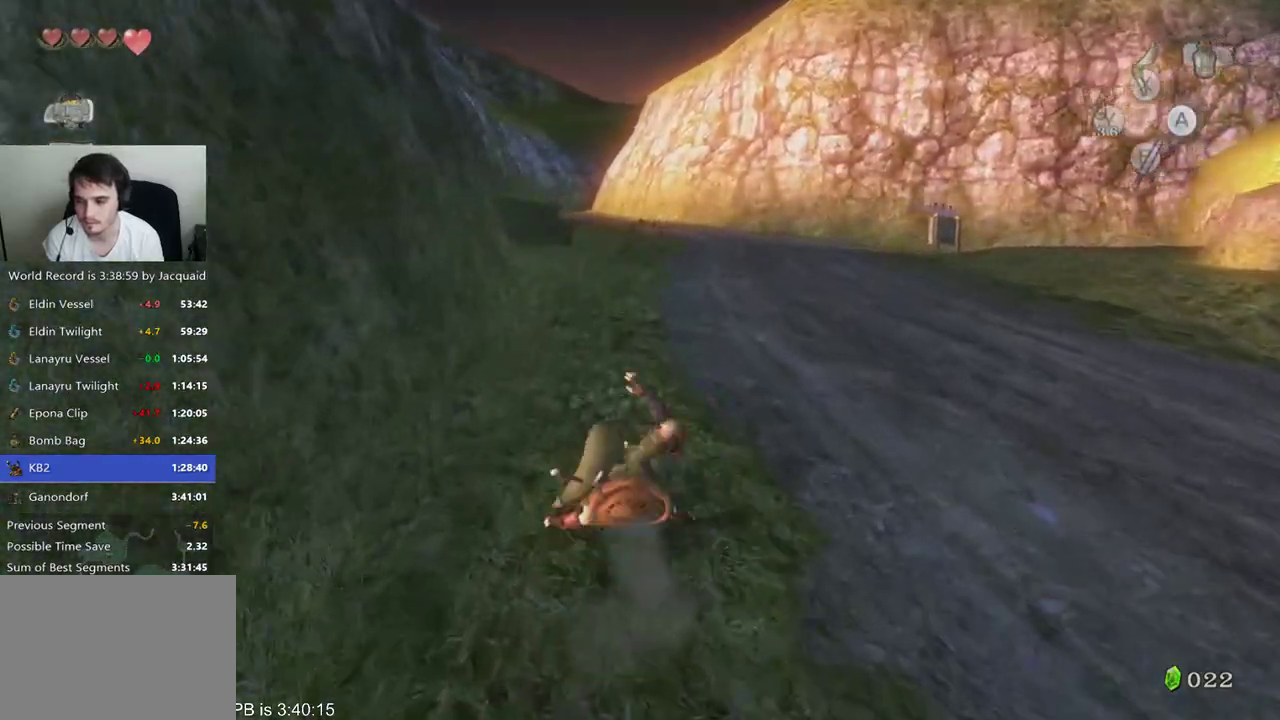
{"buttons": [], "left_stick": "up", "right_stick": "center", "events": [[33, "B", "down"], [100, "B", "up"], [200, "B", "down"], [267, "B", "up"]]}
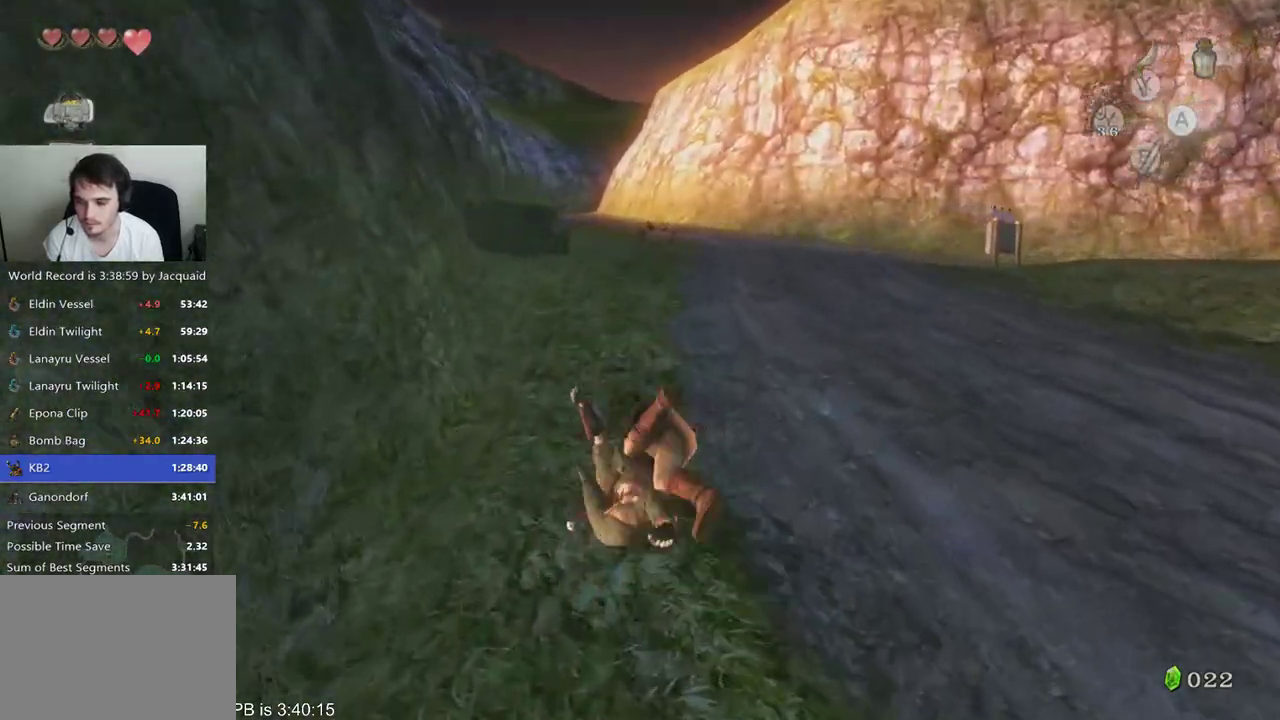
{"buttons": [], "left_stick": "up", "right_stick": "center", "events": [[200, "B", "down"], [300, "B", "up"]]}
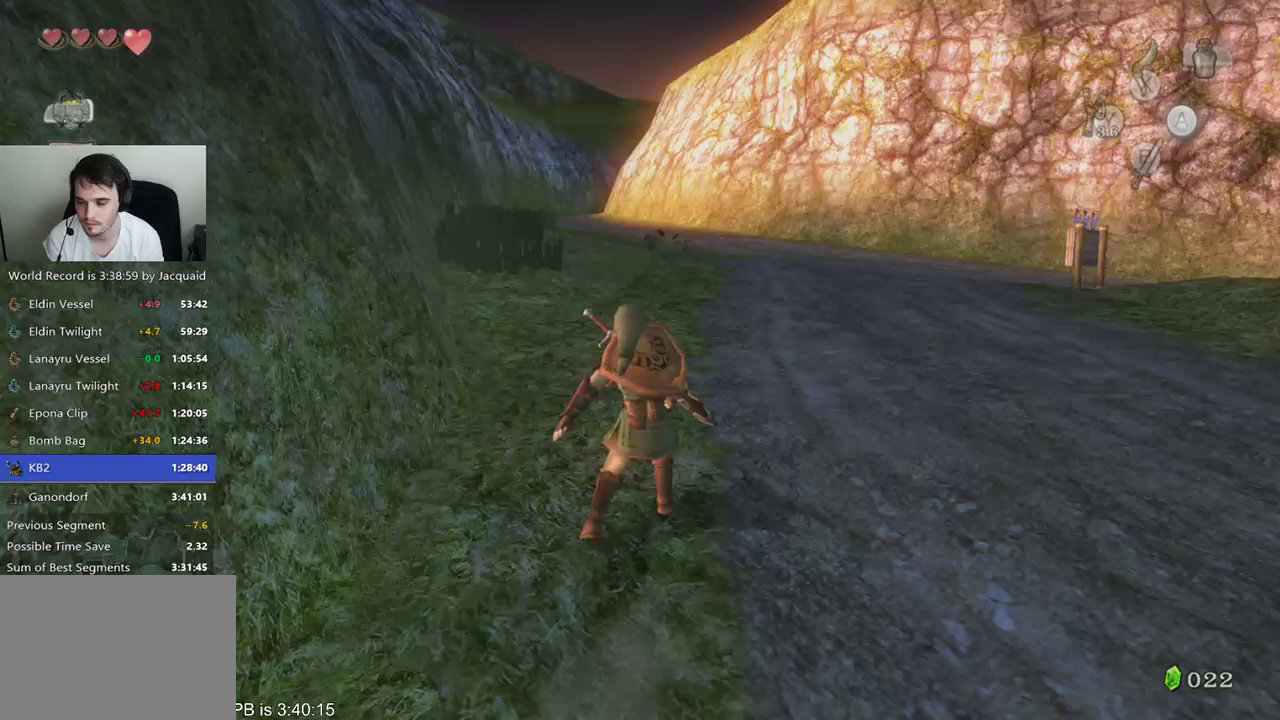
{"buttons": [], "left_stick": "up", "right_stick": "center", "events": [[400, "B", "down"], [467, "B", "up"]]}
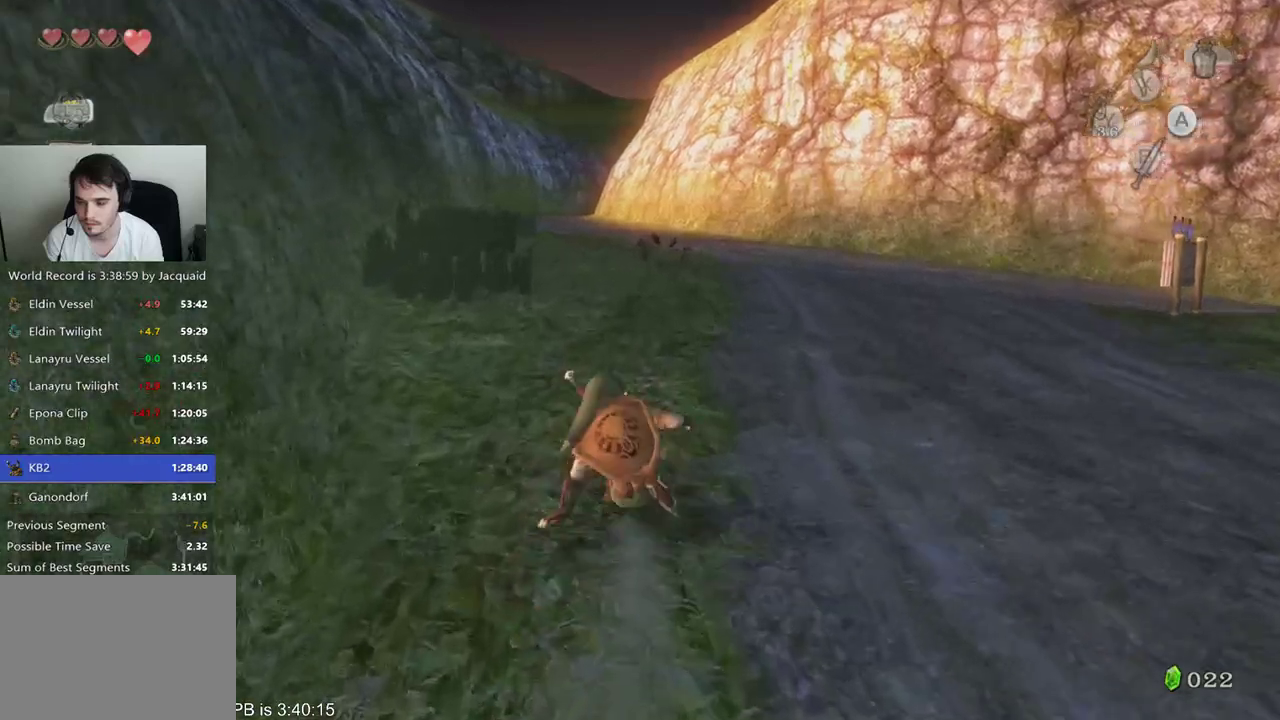
{"buttons": [], "left_stick": "up", "right_stick": "center", "events": [[33, "B", "down"], [100, "B", "up"]]}
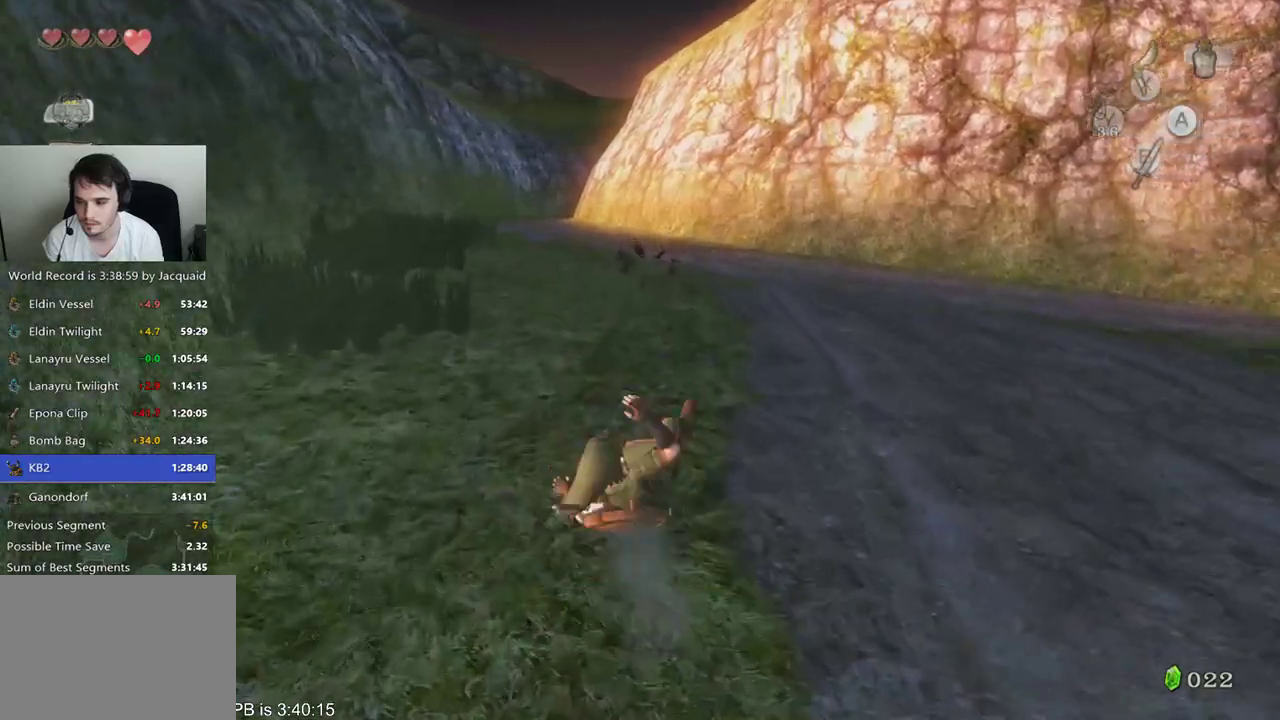
{"buttons": [], "left_stick": "up", "right_stick": "center", "events": [[33, "B", "down"], [133, "B", "up"], [233, "B", "down"], [300, "B", "up"]]}
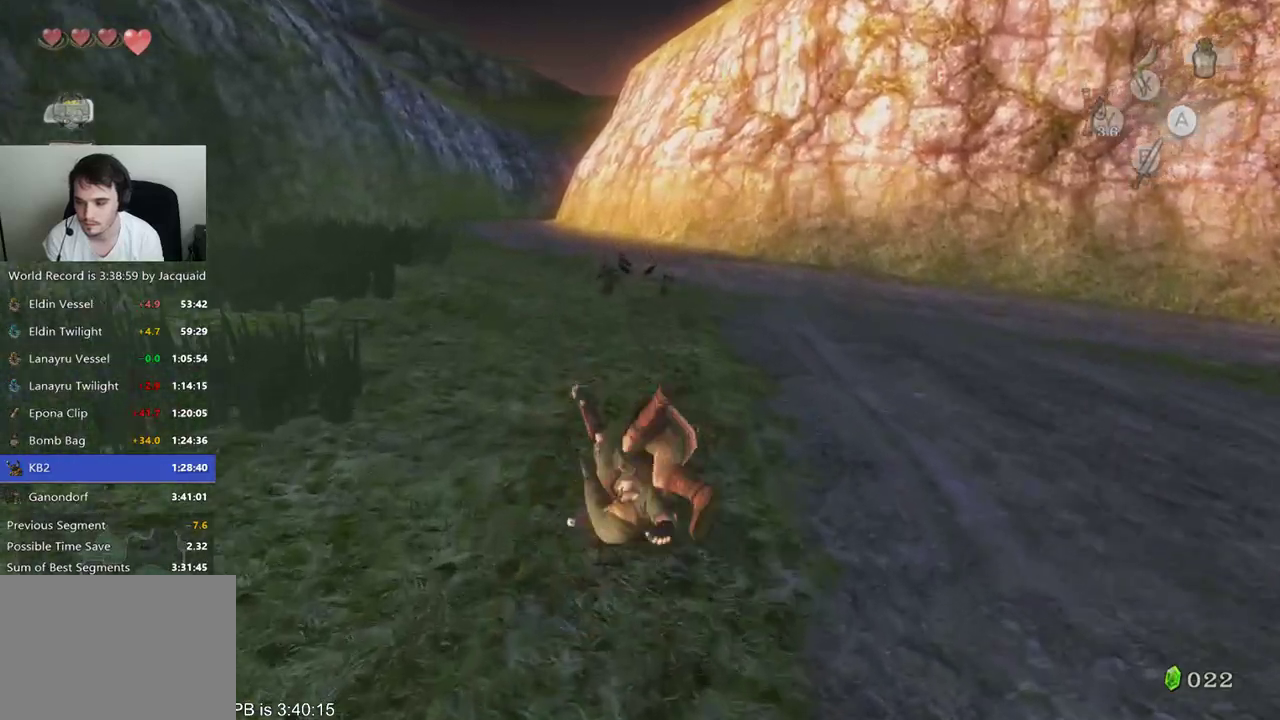
{"buttons": [], "left_stick": "up", "right_stick": "center", "events": [[267, "B", "down"], [367, "B", "up"]]}
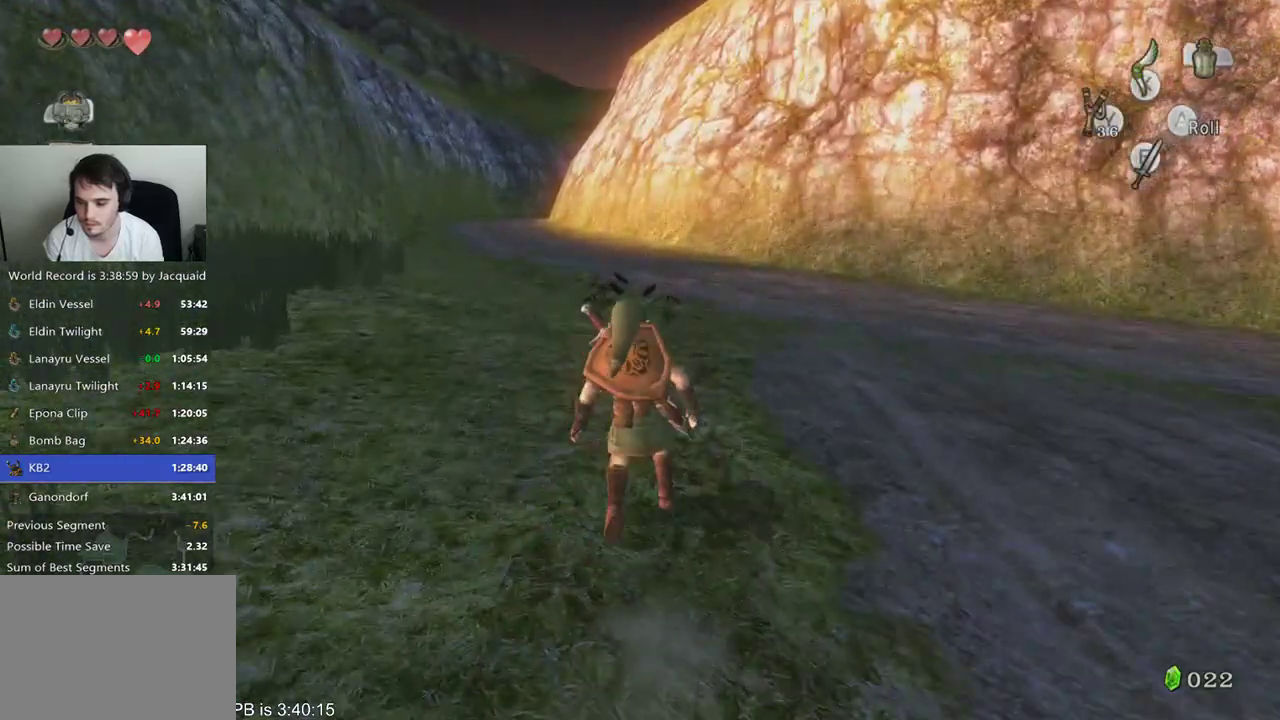
{"buttons": [], "left_stick": "up", "right_stick": "center", "events": [[67, "B", "down"], [133, "B", "up"]]}
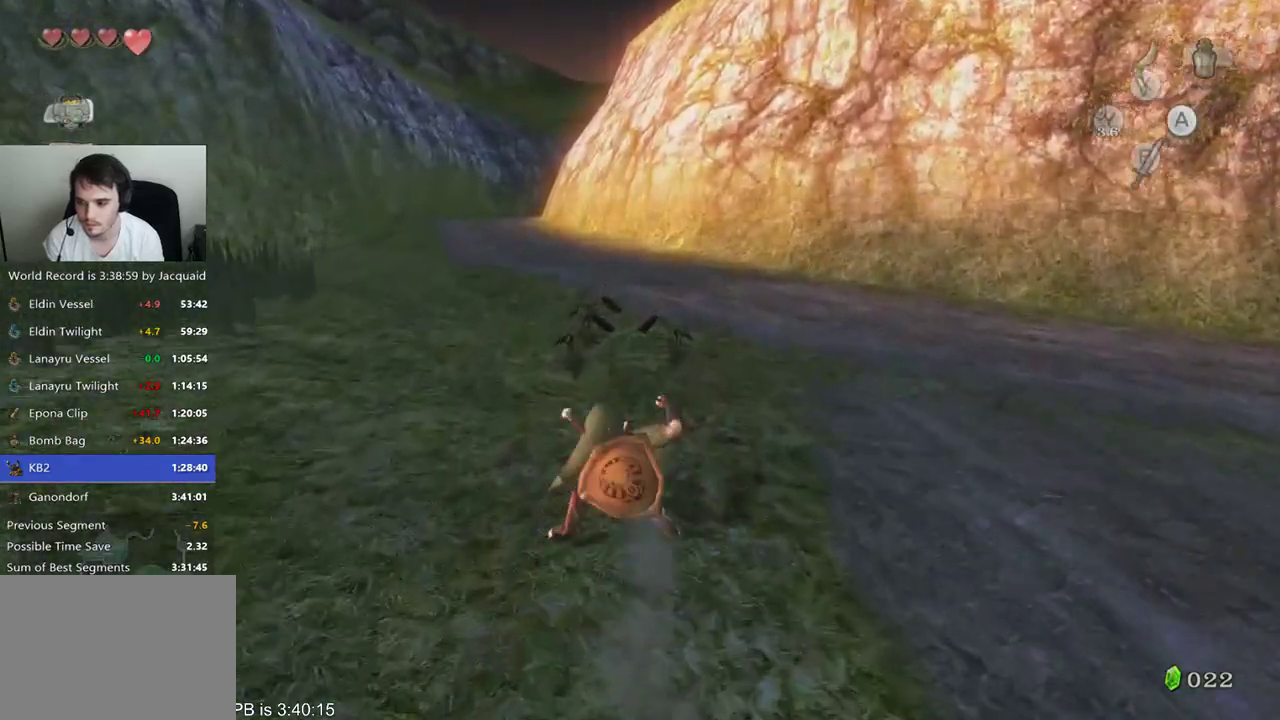
{"buttons": [], "left_stick": "center", "right_stick": "center", "events": [[500, "left_stick", "center"]]}
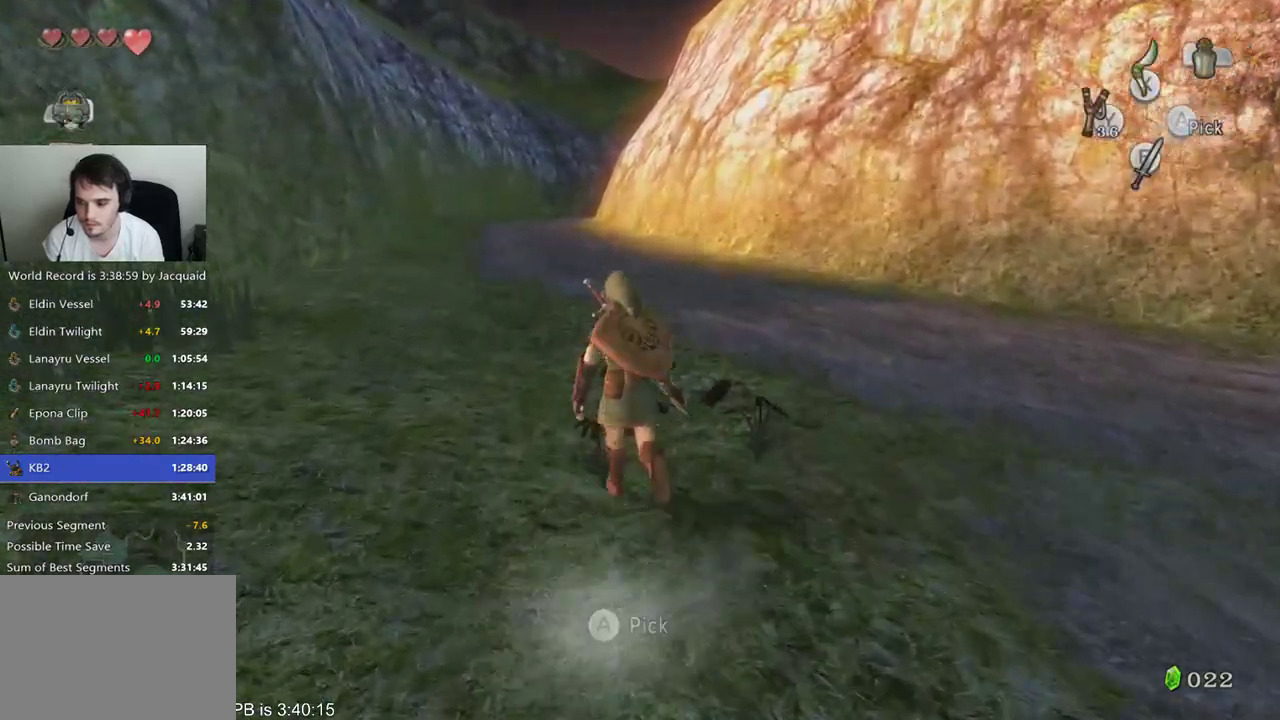
{"buttons": ["B"], "left_stick": "center", "right_stick": "center", "events": [[200, "B", "down"], [300, "B", "up"], [367, "B", "down"], [433, "B", "up"], [500, "B", "down"]]}
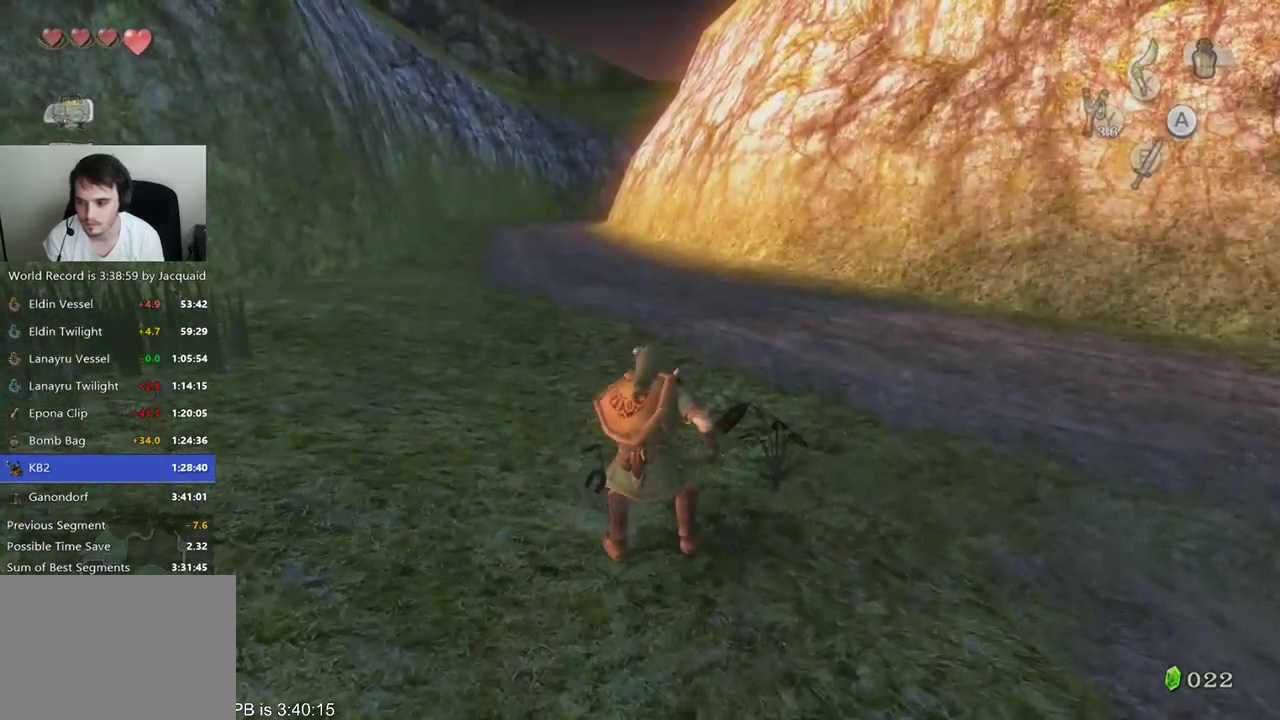
{"buttons": ["B"], "left_stick": "center", "right_stick": "center", "events": [[100, "B", "up"], [300, "B", "down"]]}
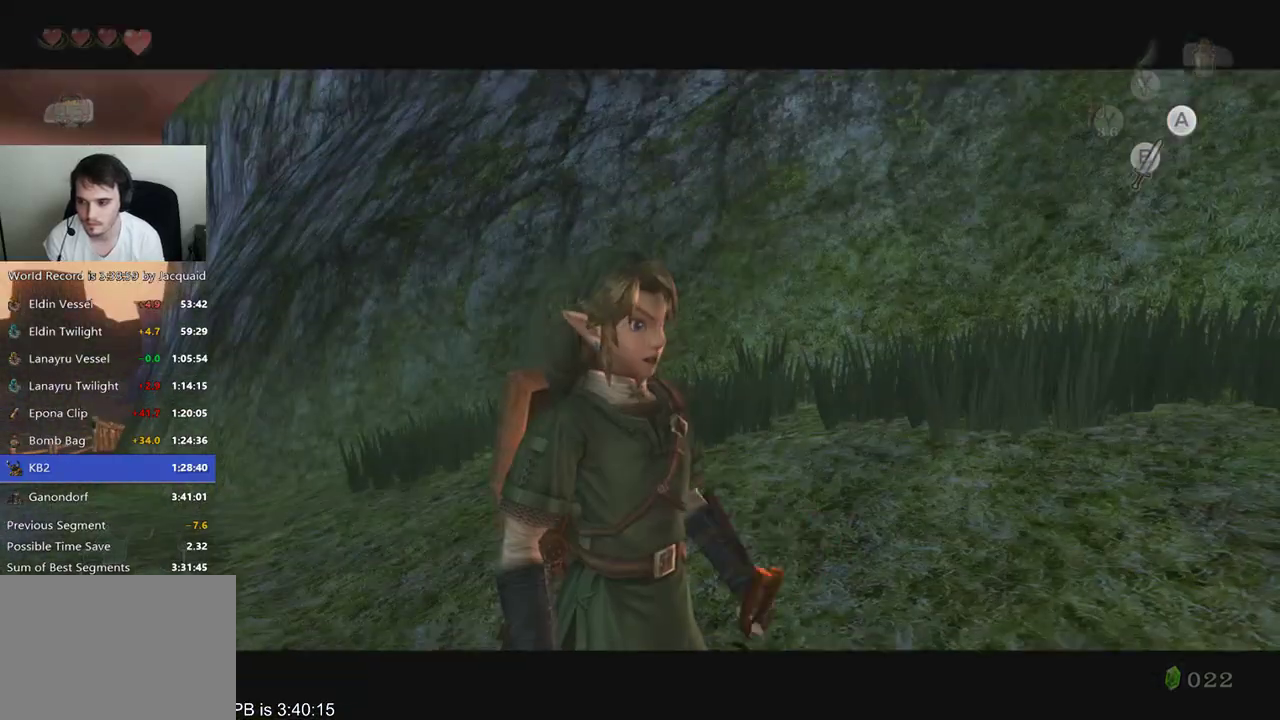
{"buttons": [], "left_stick": "center", "right_stick": "center", "events": [[33, "B", "up"], [100, "B", "down"], [433, "B", "up"]]}
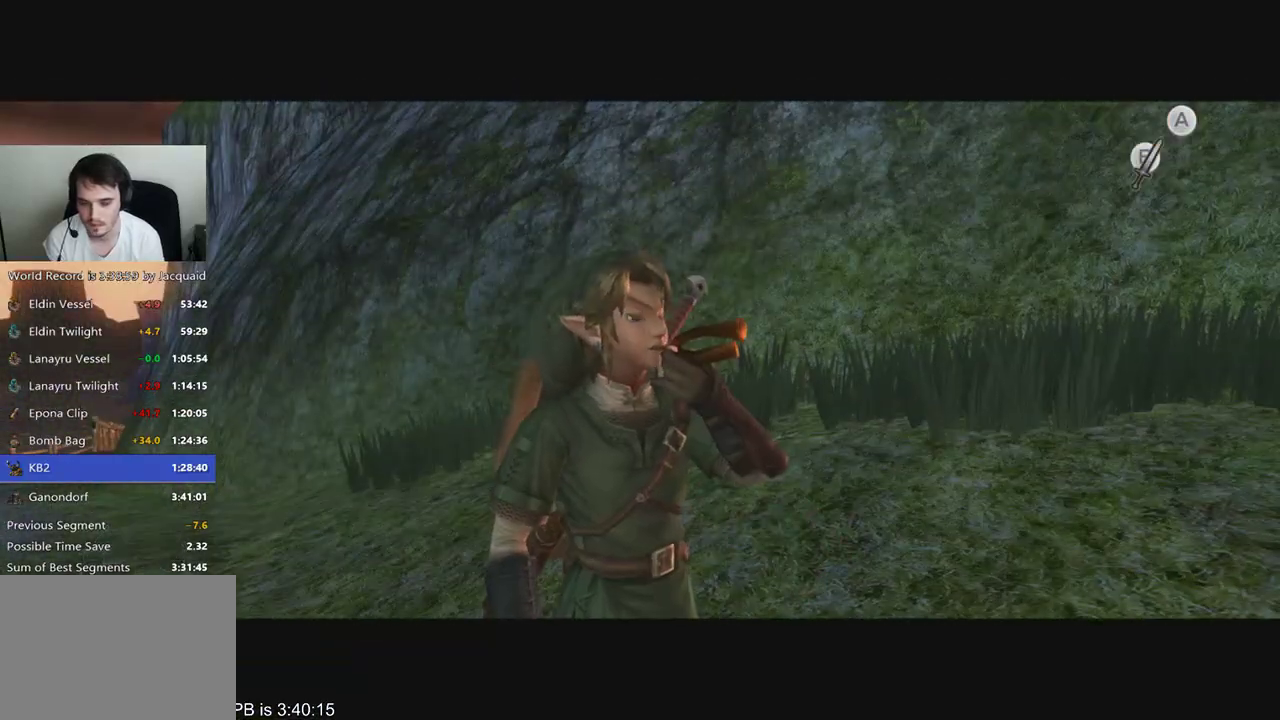
{"buttons": [], "left_stick": "center", "right_stick": "center", "events": [[167, "B", "down"], [267, "B", "up"]]}